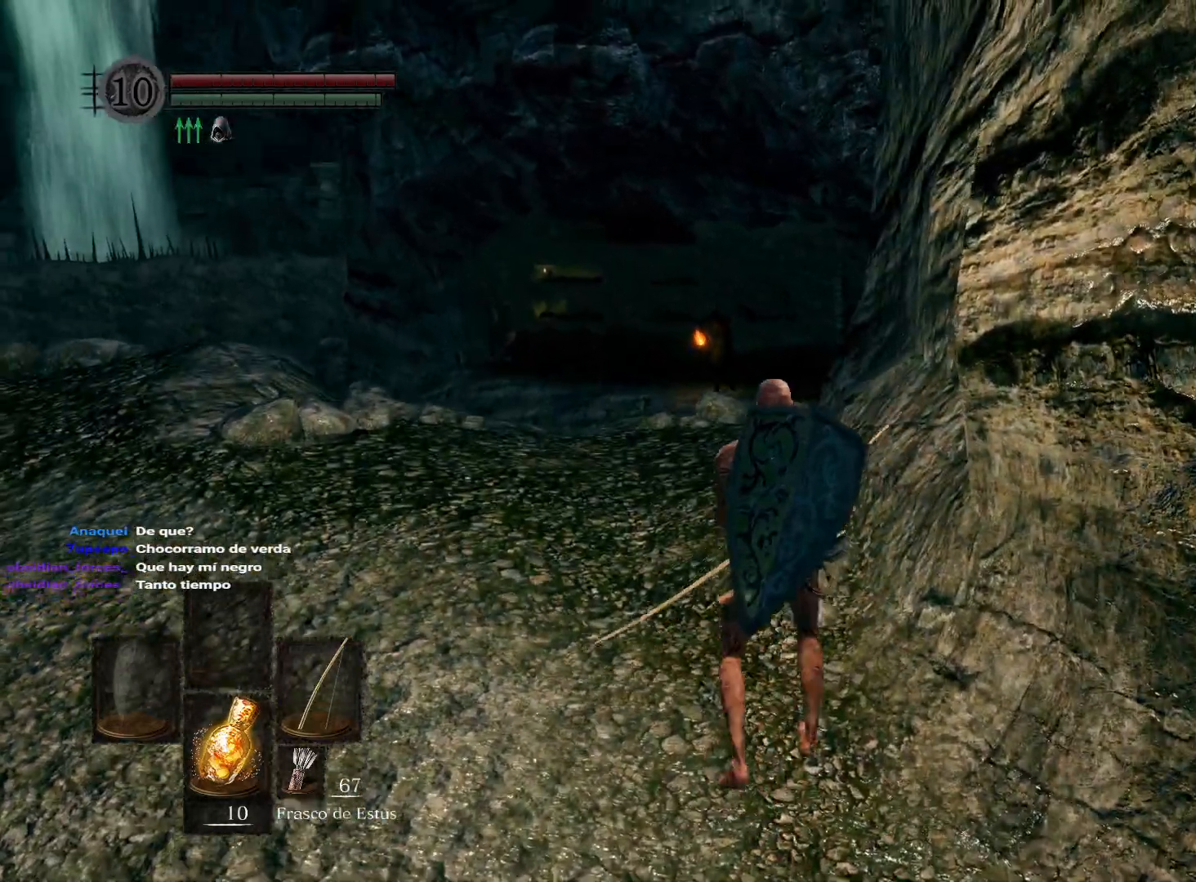
Gameplay with a controller (Xbox layout); each line is a JSON object with the inputs held at the frame after it. "events" lists button and stick changes between this image and that frame as [ms after this image, input, new state], when the widget could be followed in between.
{"buttons": ["R1"], "left_stick": "center", "right_stick": "up-left", "events": [[117, "L1", "down"], [167, "right_stick", "up-left"], [200, "L1", "up"], [283, "R1", "down"]]}
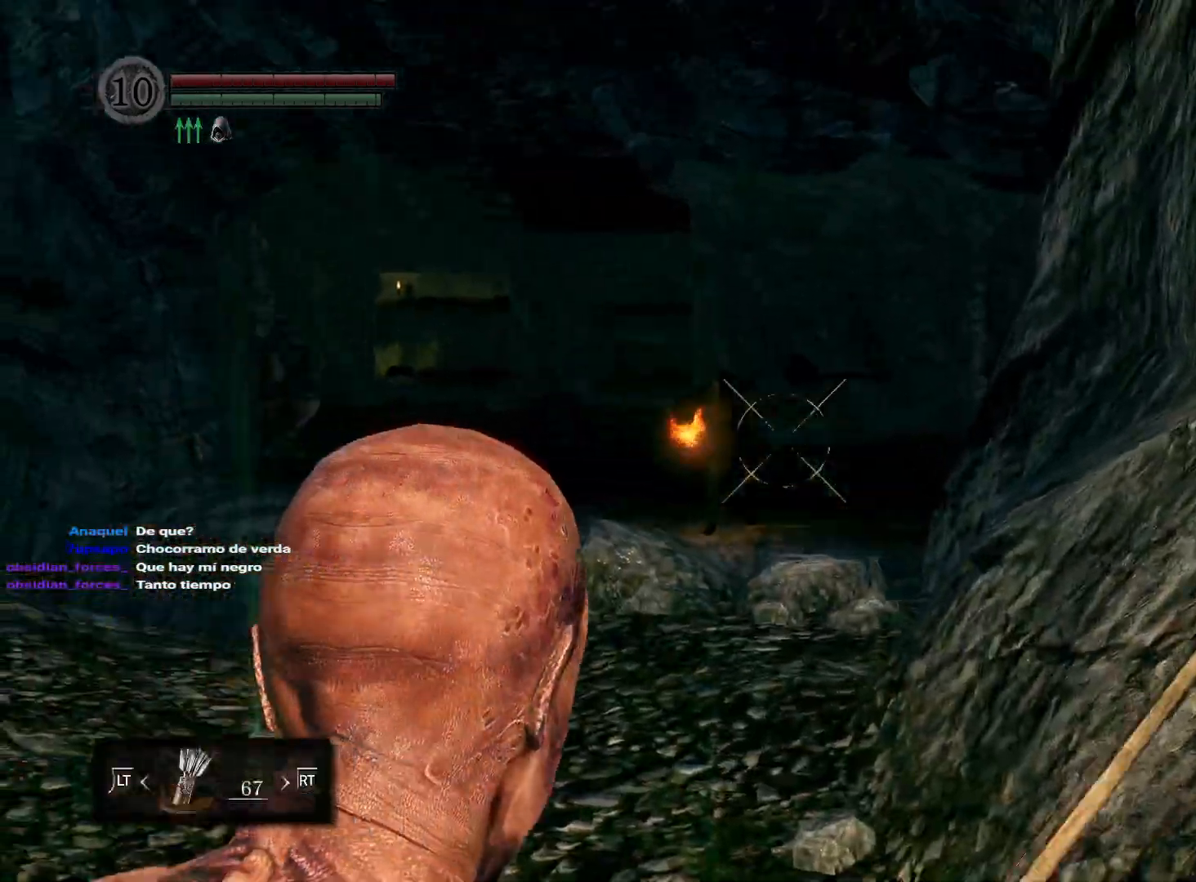
{"buttons": ["R1"], "left_stick": "center", "right_stick": "center", "events": [[67, "right_stick", "center"], [217, "right_stick", "left"], [400, "right_stick", "center"]]}
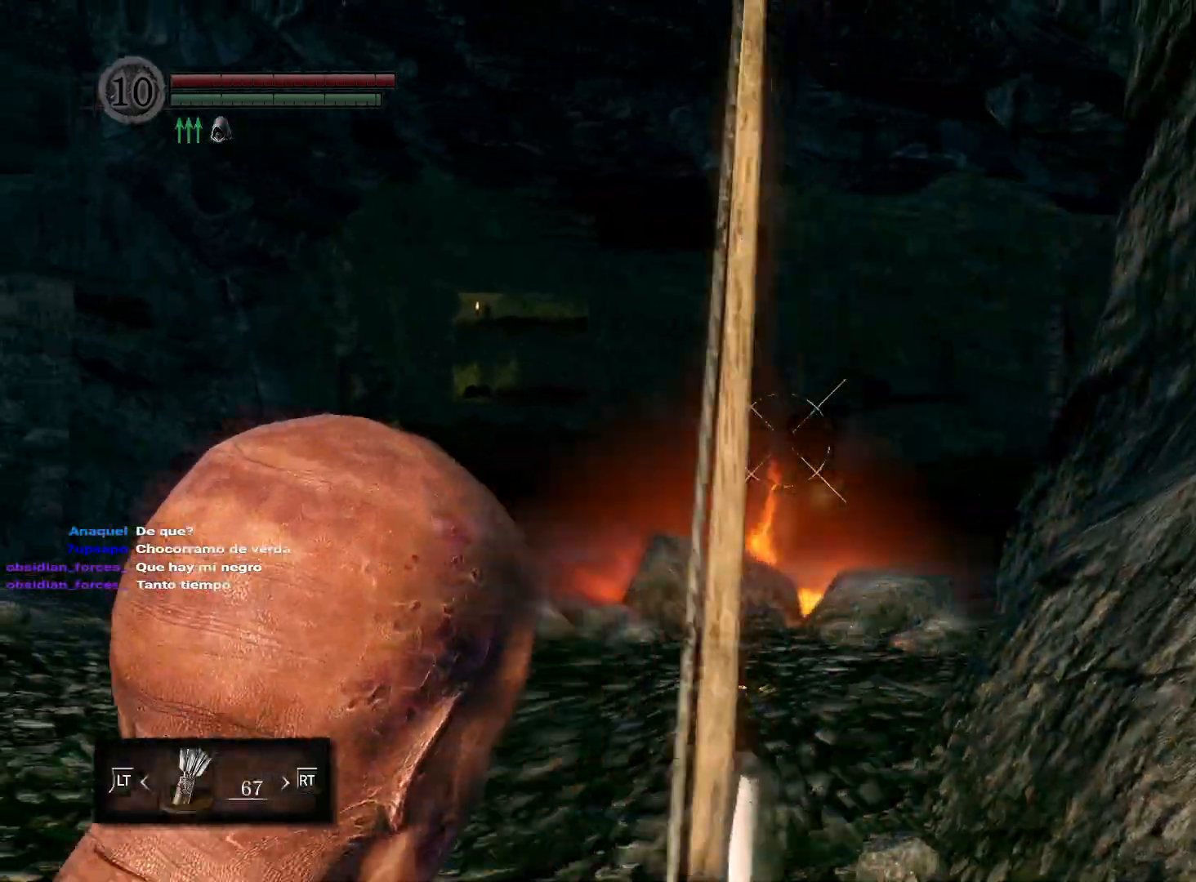
{"buttons": ["R1"], "left_stick": "center", "right_stick": "right", "events": [[133, "right_stick", "up"], [233, "right_stick", "center"], [483, "right_stick", "right"]]}
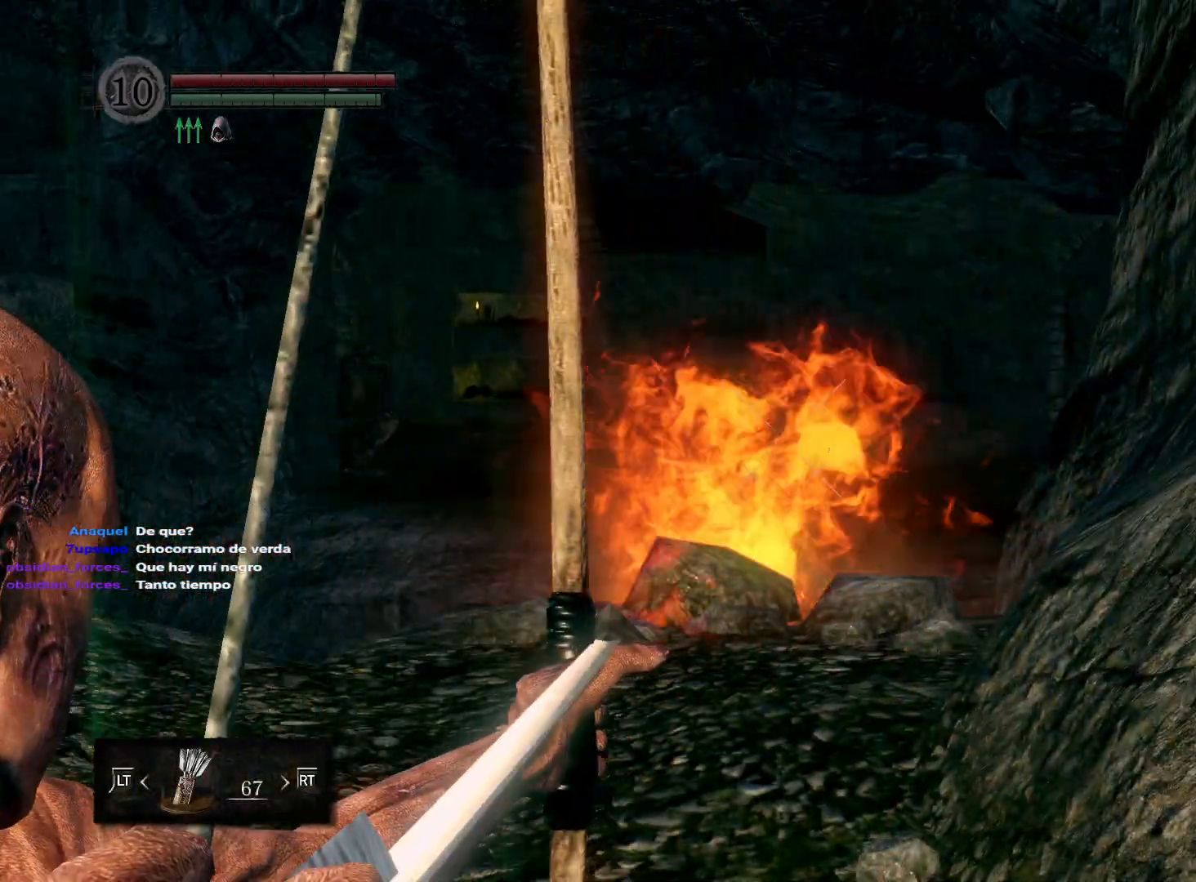
{"buttons": ["R1"], "left_stick": "center", "right_stick": "center", "events": [[150, "right_stick", "center"], [317, "right_stick", "up-right"], [500, "right_stick", "center"]]}
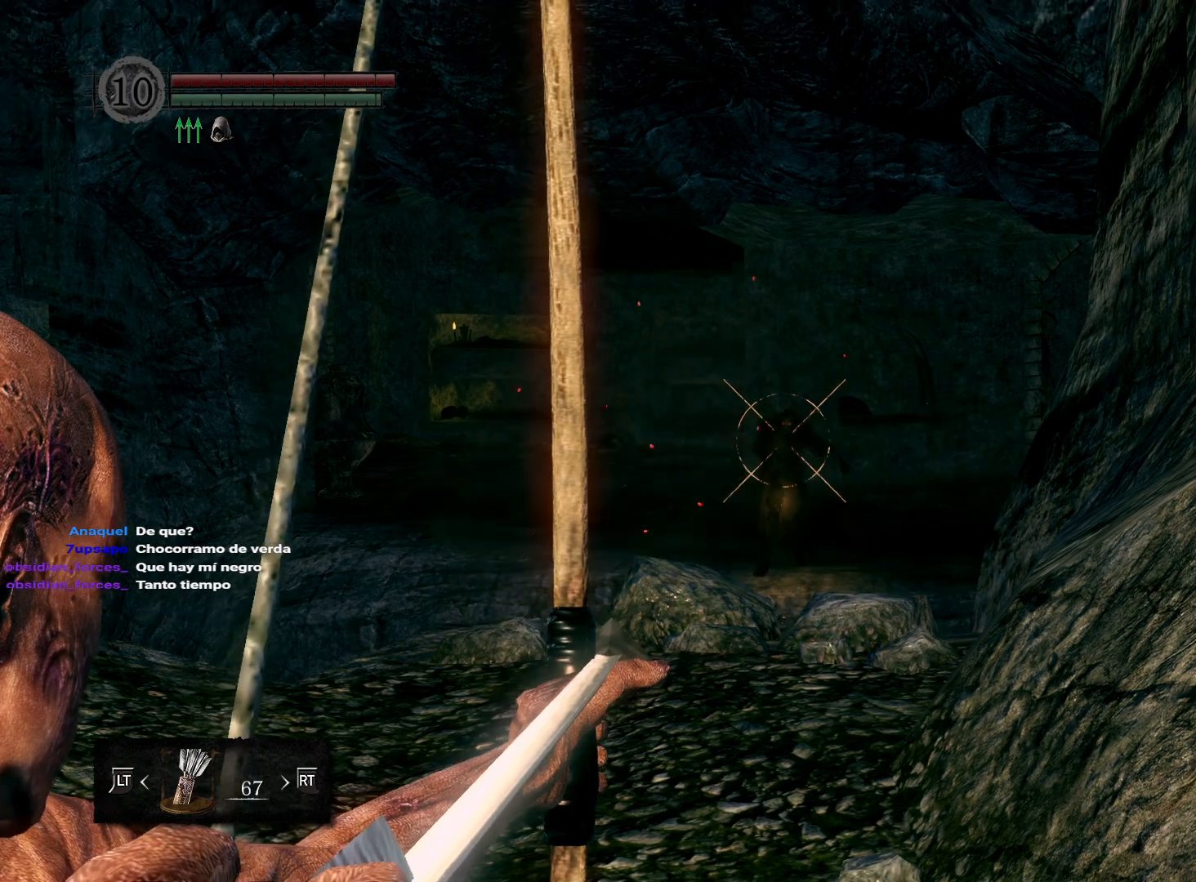
{"buttons": ["R1"], "left_stick": "center", "right_stick": "up-left", "events": [[333, "right_stick", "up-left"]]}
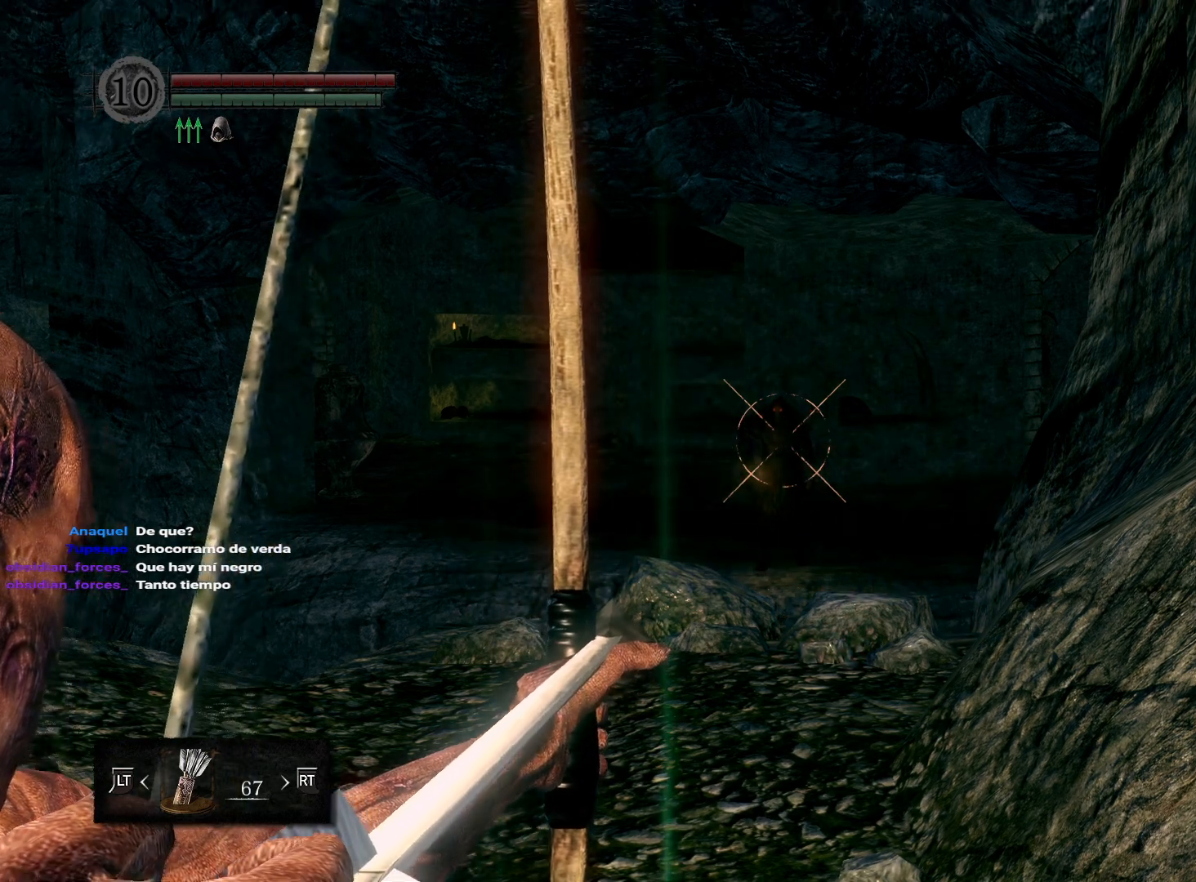
{"buttons": ["R1"], "left_stick": "center", "right_stick": "center", "events": [[17, "right_stick", "center"], [217, "right_stick", "up-left"], [400, "right_stick", "center"]]}
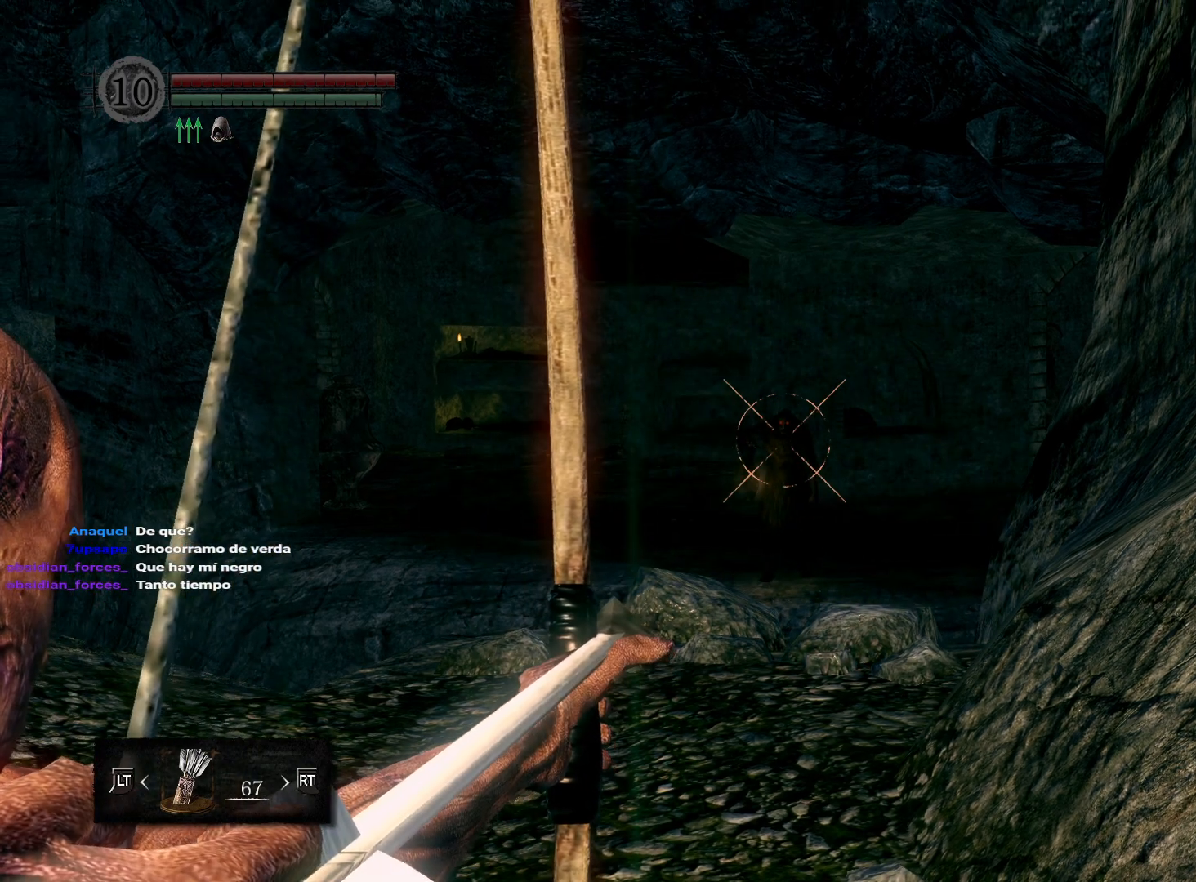
{"buttons": [], "left_stick": "center", "right_stick": "center", "events": [[183, "right_stick", "left"], [317, "right_stick", "center"], [433, "R1", "up"]]}
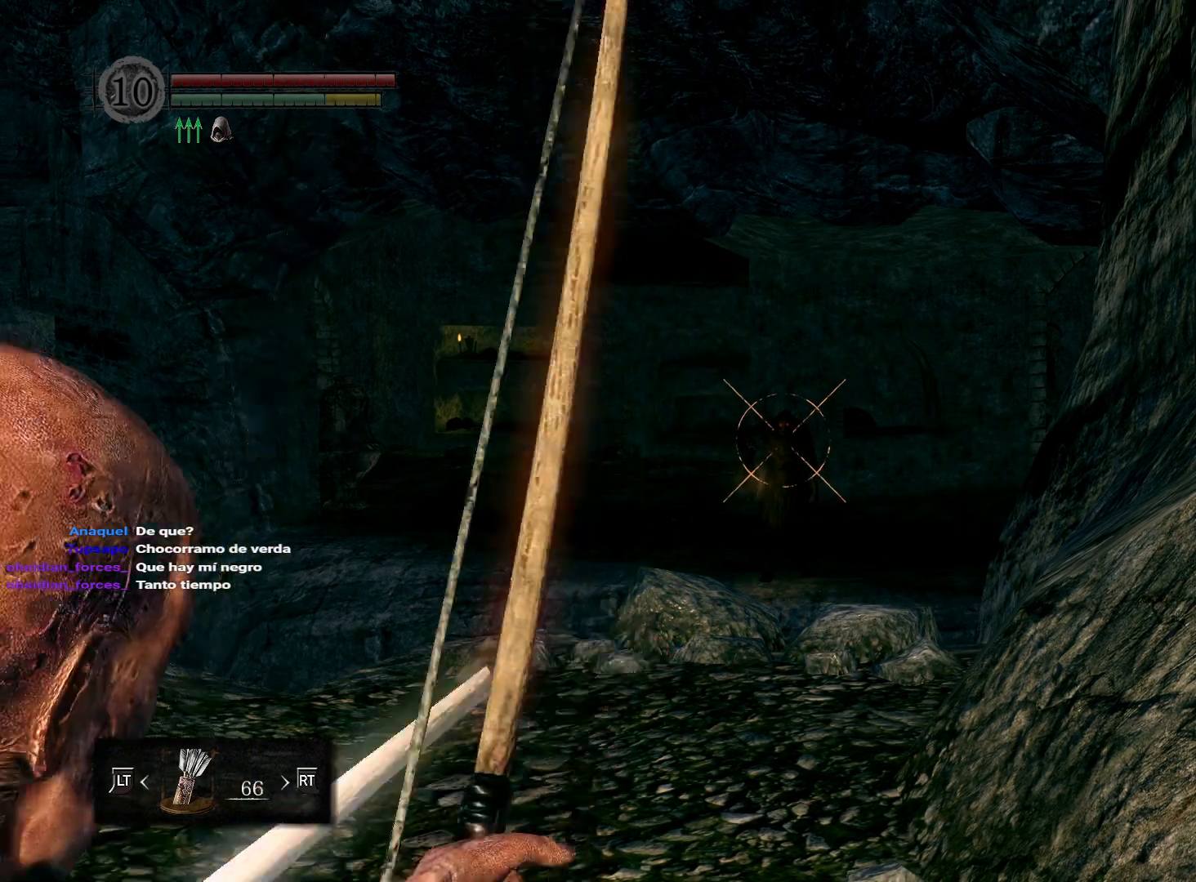
{"buttons": ["R1"], "left_stick": "center", "right_stick": "center", "events": [[367, "R1", "down"]]}
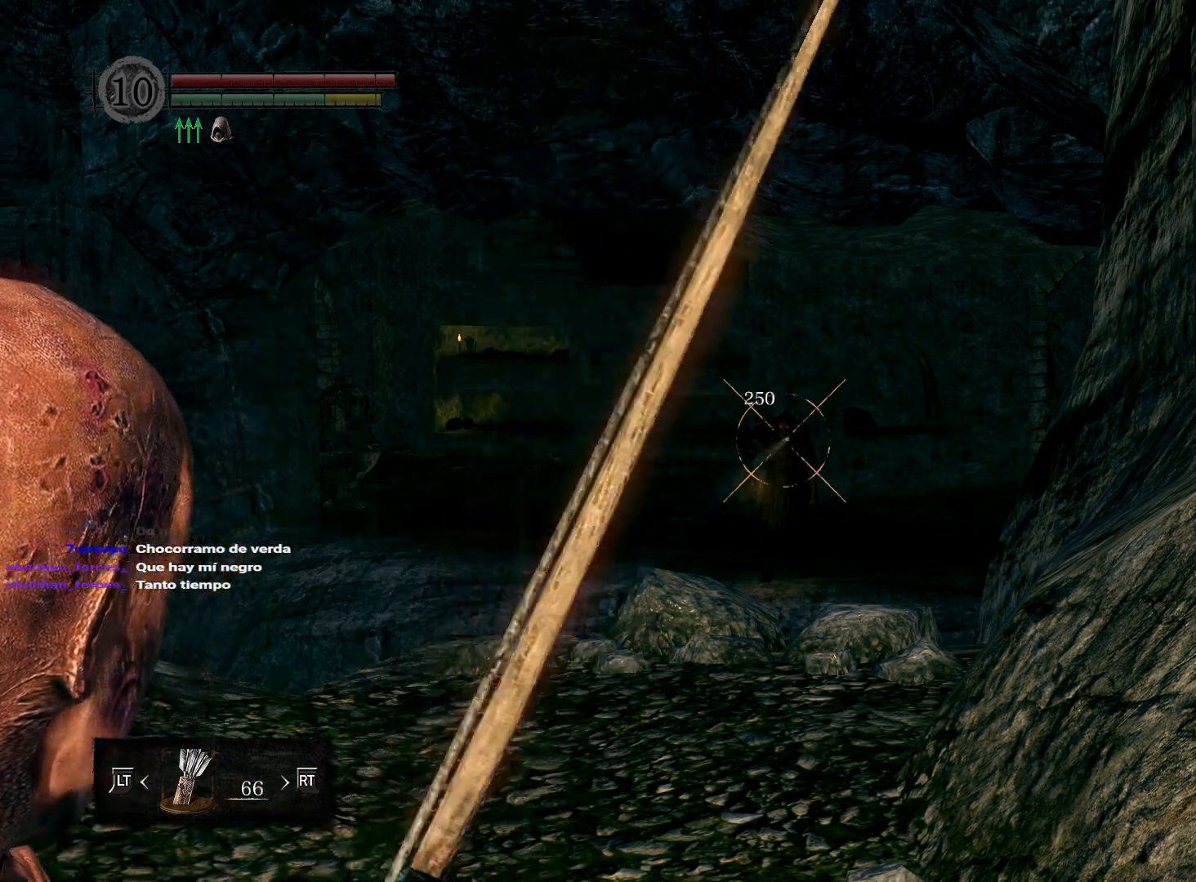
{"buttons": ["R1"], "left_stick": "center", "right_stick": "center", "events": []}
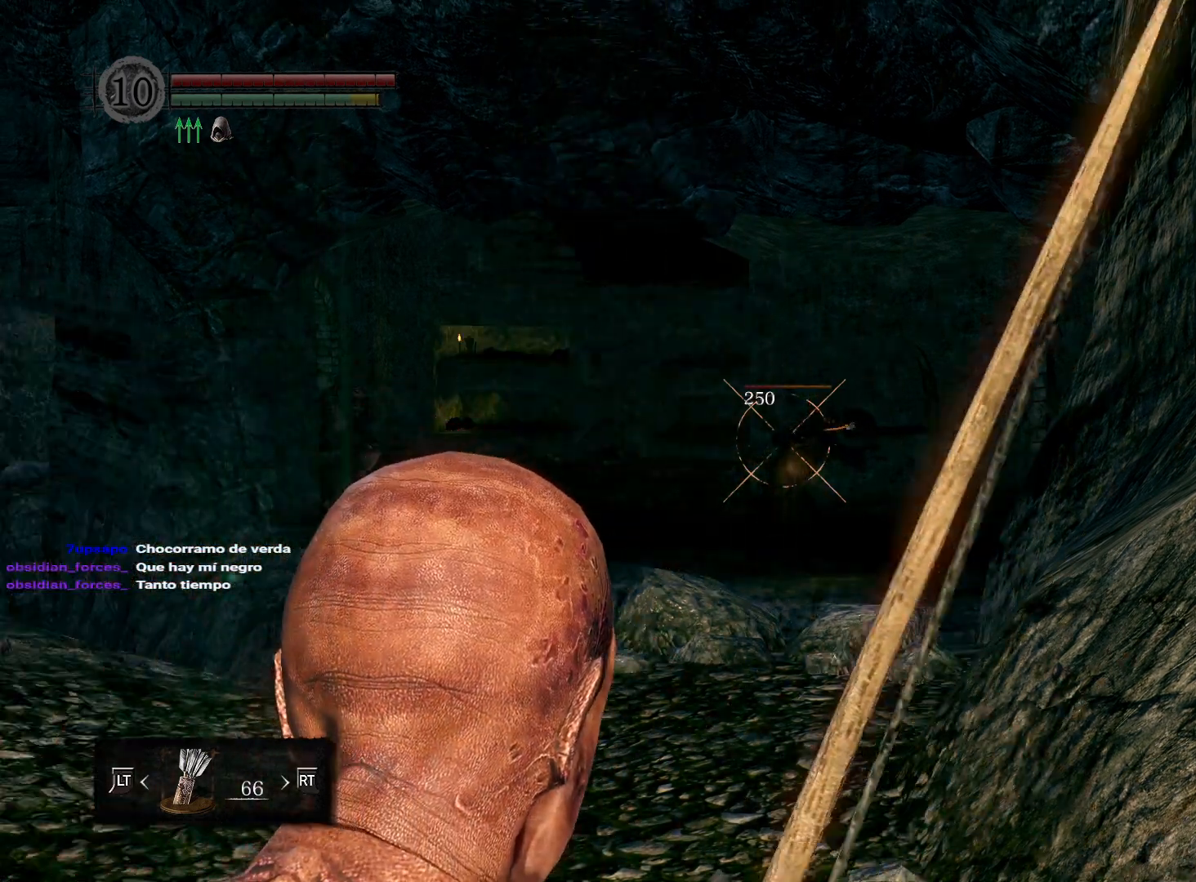
{"buttons": ["R1"], "left_stick": "center", "right_stick": "center", "events": []}
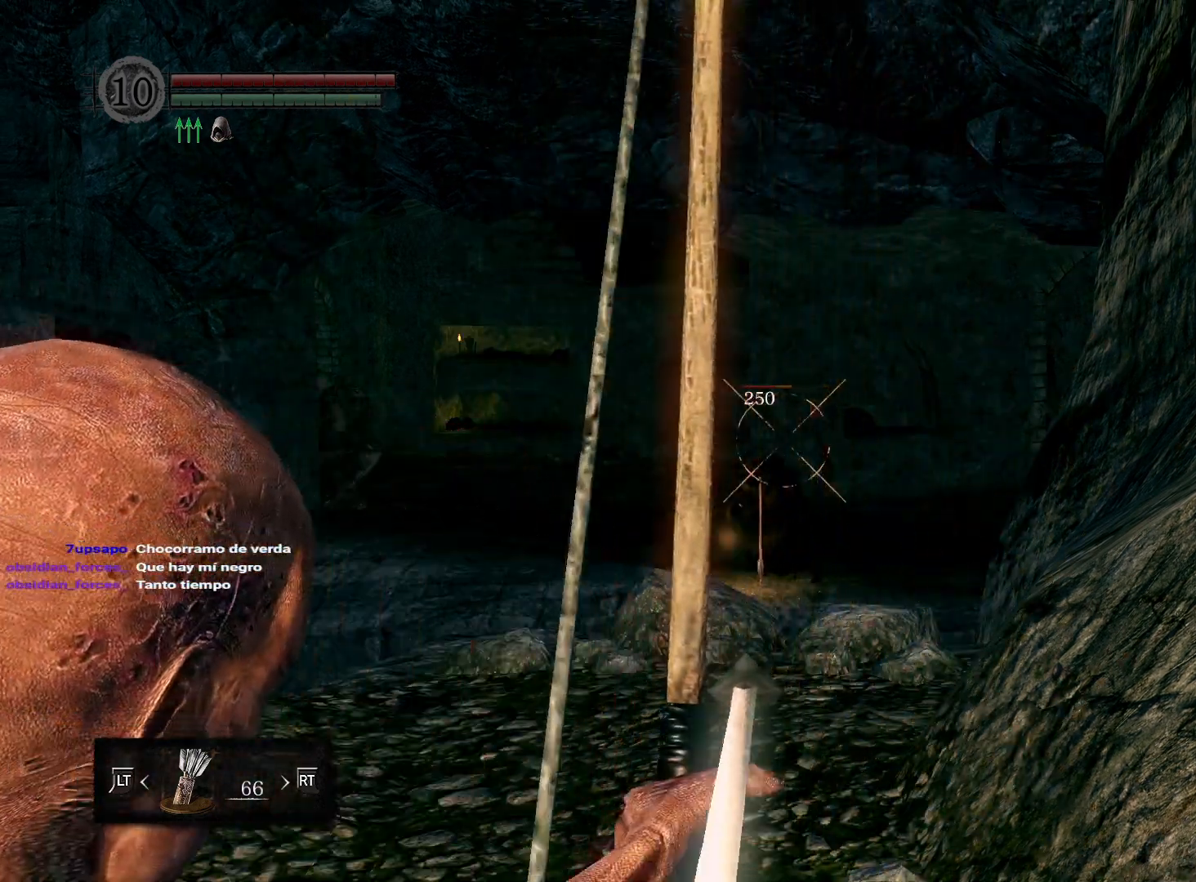
{"buttons": ["R1"], "left_stick": "center", "right_stick": "center", "events": [[250, "right_stick", "down-left"], [417, "right_stick", "center"]]}
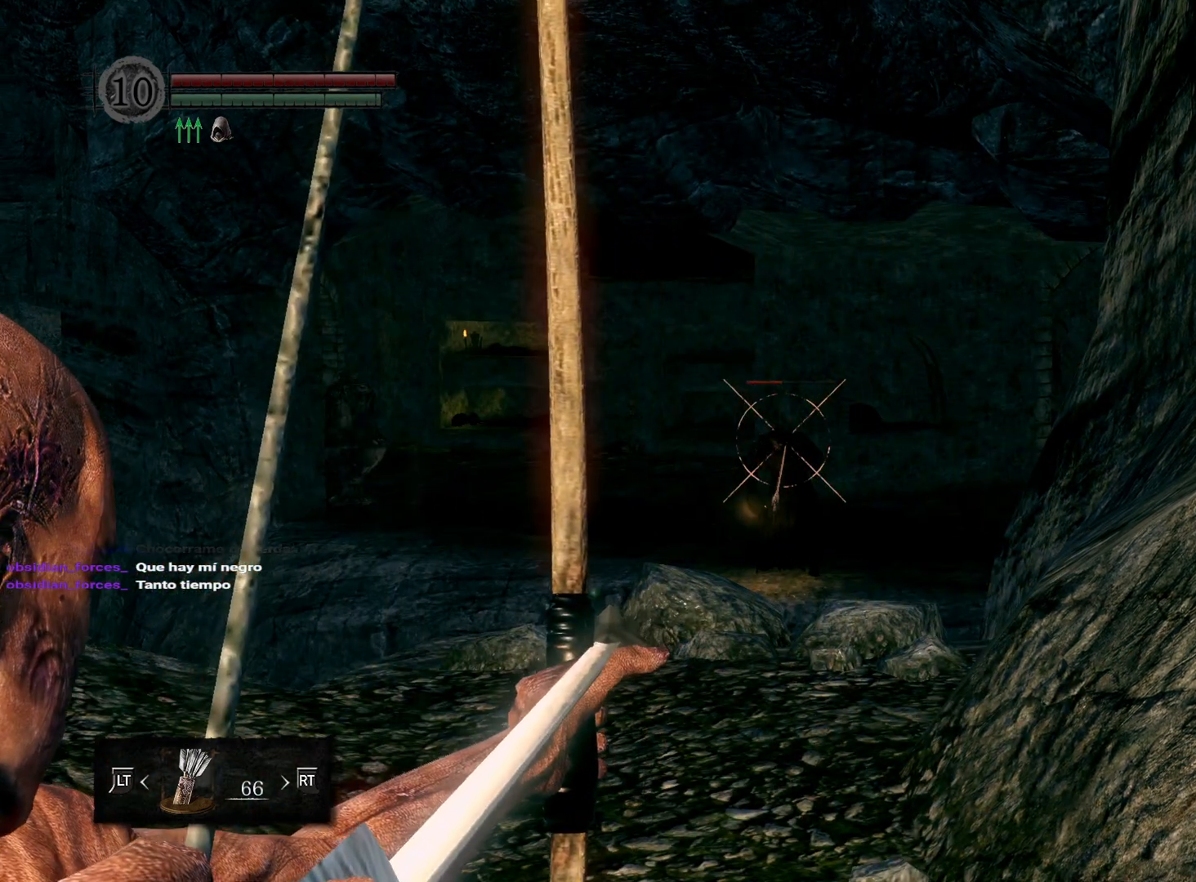
{"buttons": [], "left_stick": "center", "right_stick": "center", "events": [[317, "R1", "up"]]}
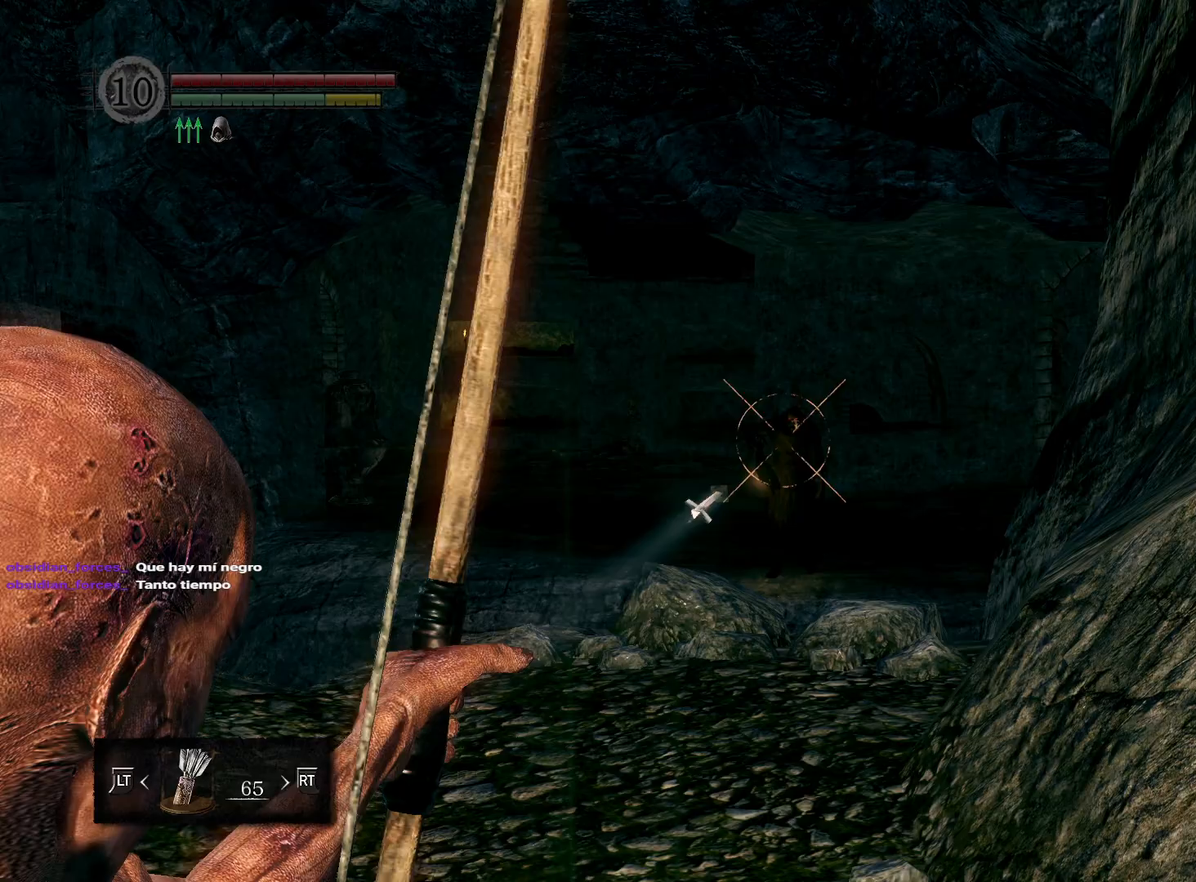
{"buttons": [], "left_stick": "center", "right_stick": "center", "events": []}
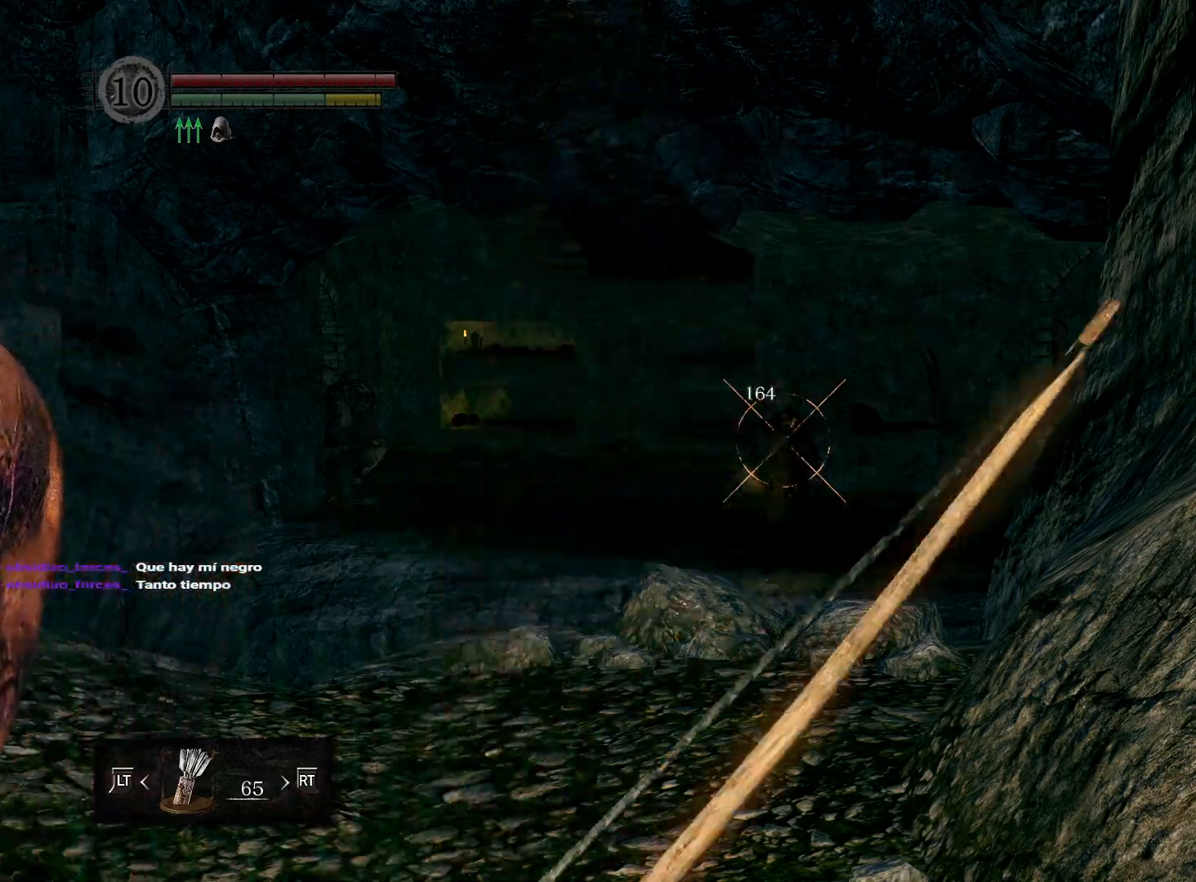
{"buttons": [], "left_stick": "center", "right_stick": "center", "events": []}
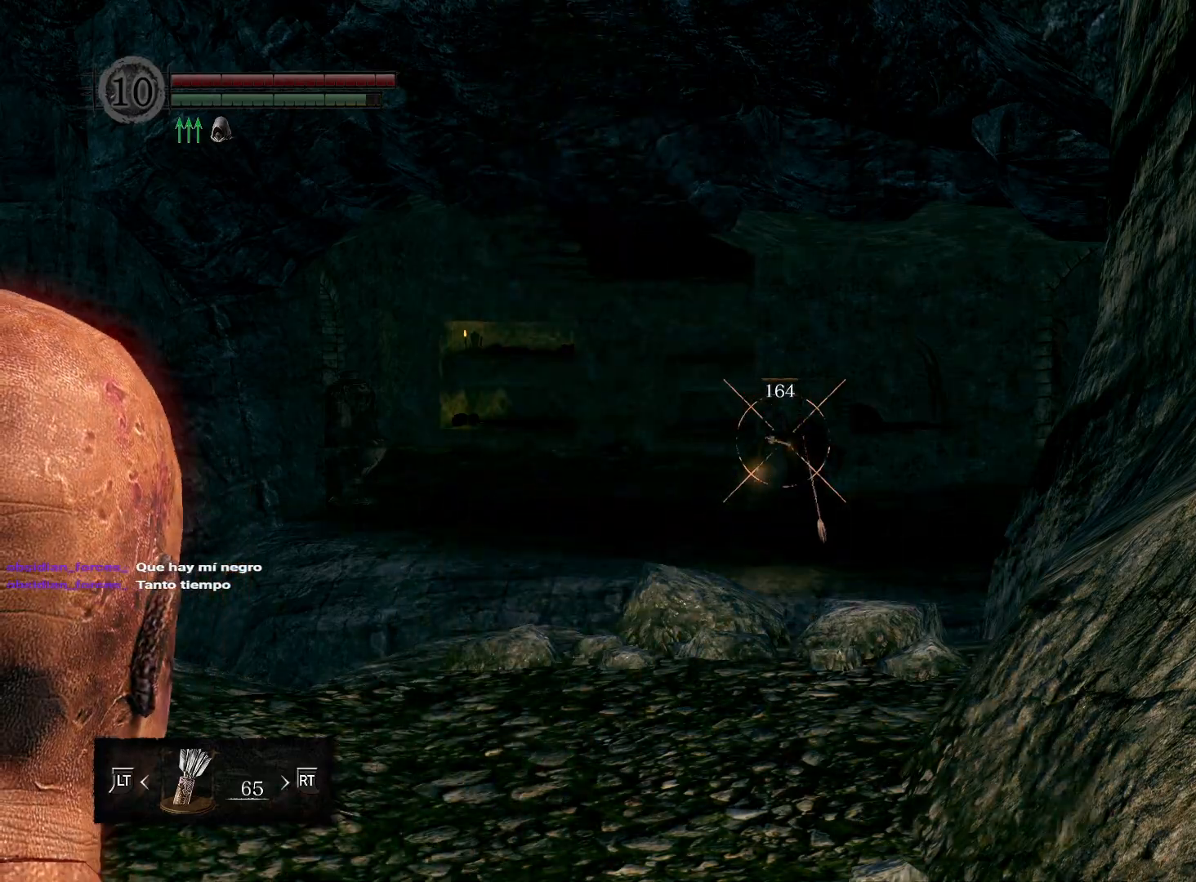
{"buttons": [], "left_stick": "center", "right_stick": "down-left", "events": [[83, "L1", "down"], [217, "L1", "up"], [400, "right_stick", "down-left"]]}
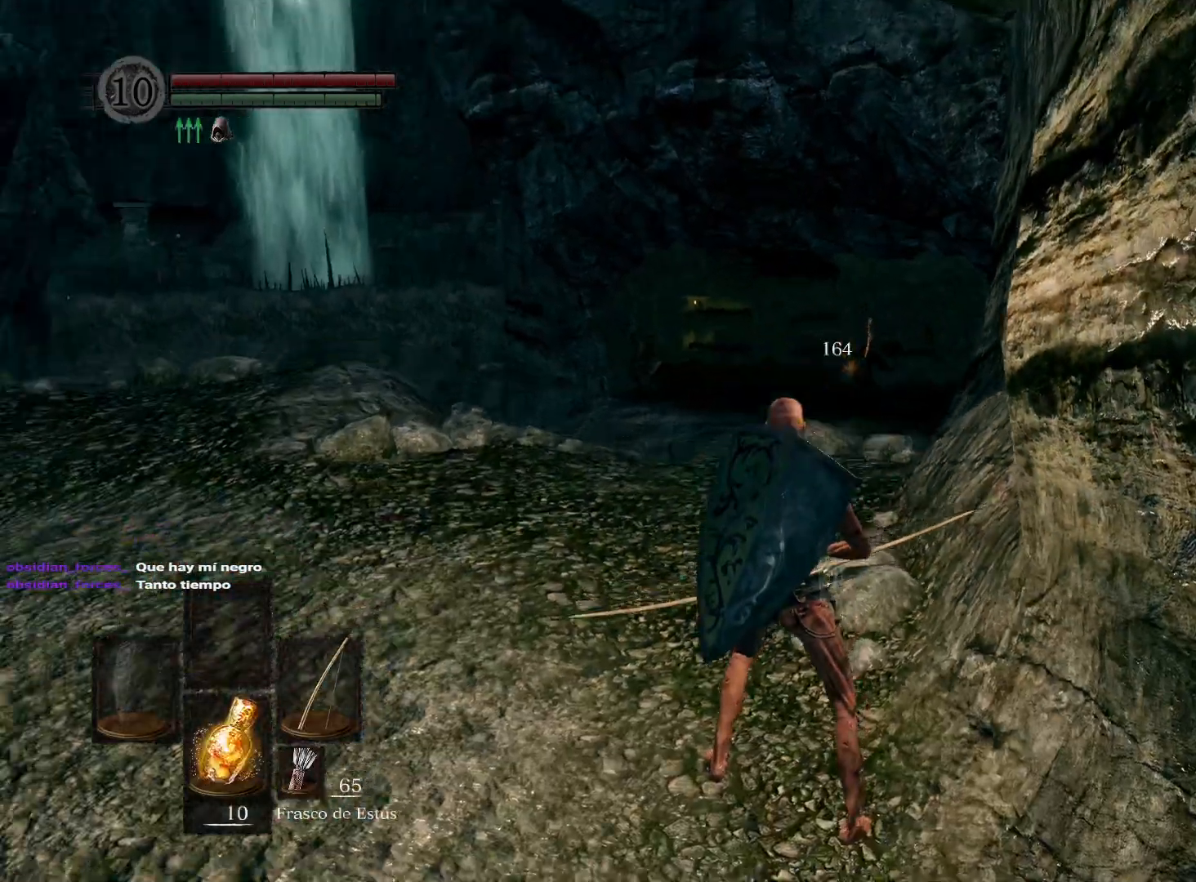
{"buttons": [], "left_stick": "center", "right_stick": "left", "events": [[133, "right_stick", "center"], [433, "right_stick", "left"]]}
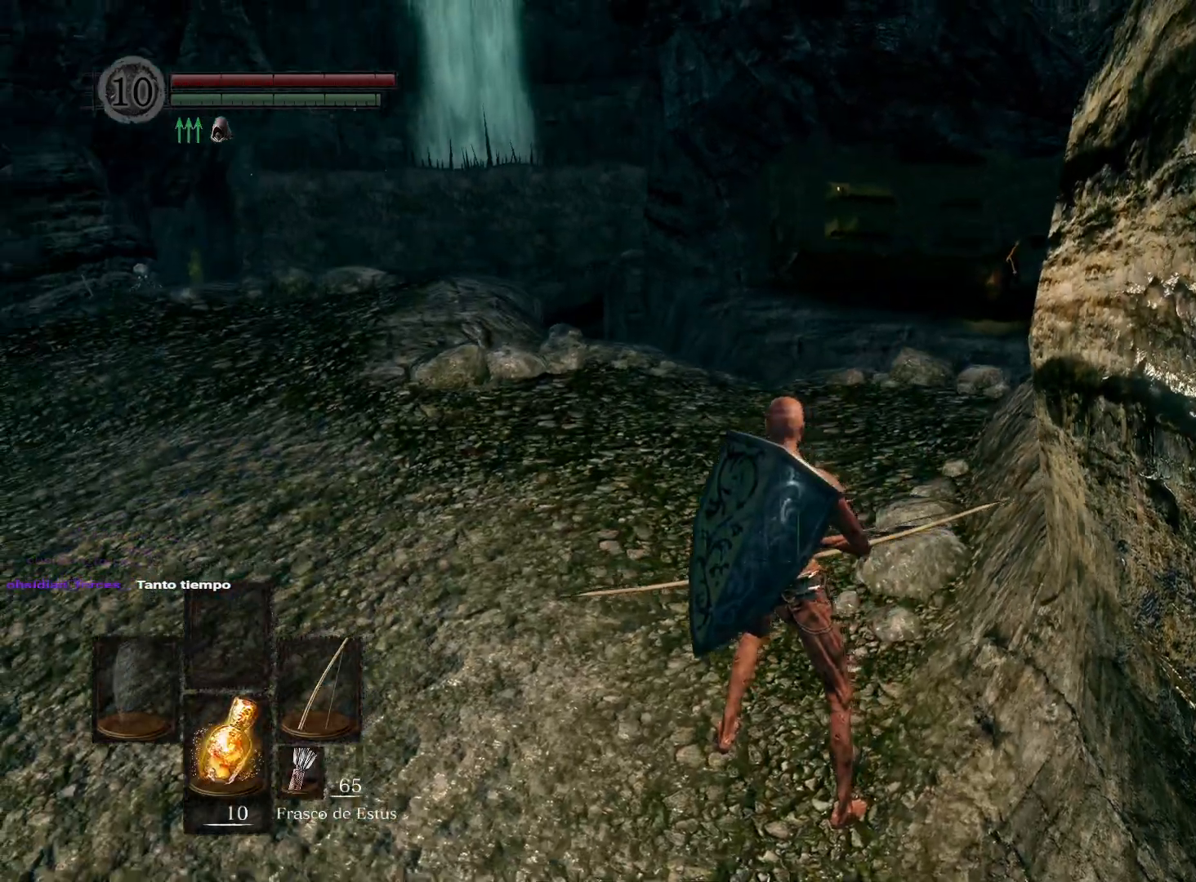
{"buttons": [], "left_stick": "center", "right_stick": "left", "events": [[150, "right_stick", "center"], [283, "left_stick", "up"], [367, "right_stick", "left"], [417, "left_stick", "center"]]}
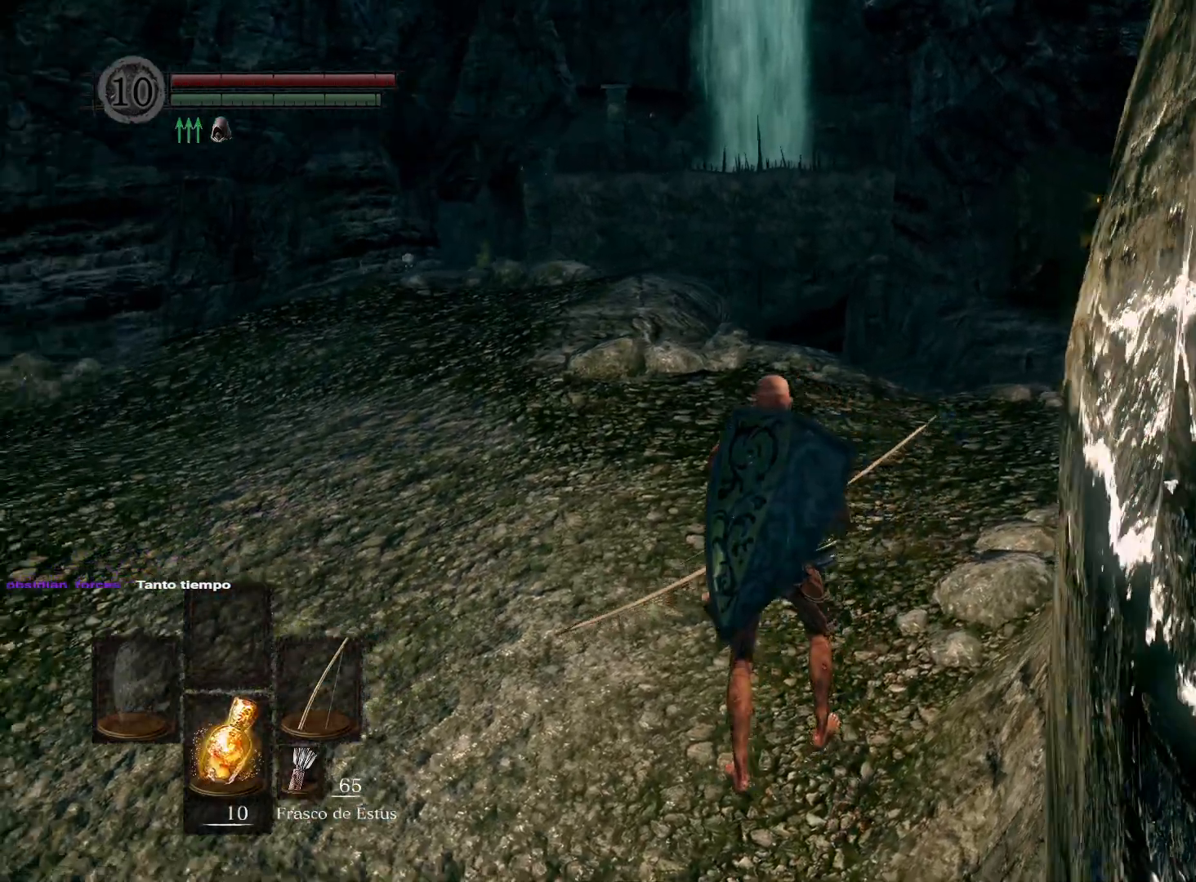
{"buttons": [], "left_stick": "up", "right_stick": "center", "events": [[83, "right_stick", "center"], [233, "right_stick", "left"], [400, "left_stick", "up"], [433, "right_stick", "center"]]}
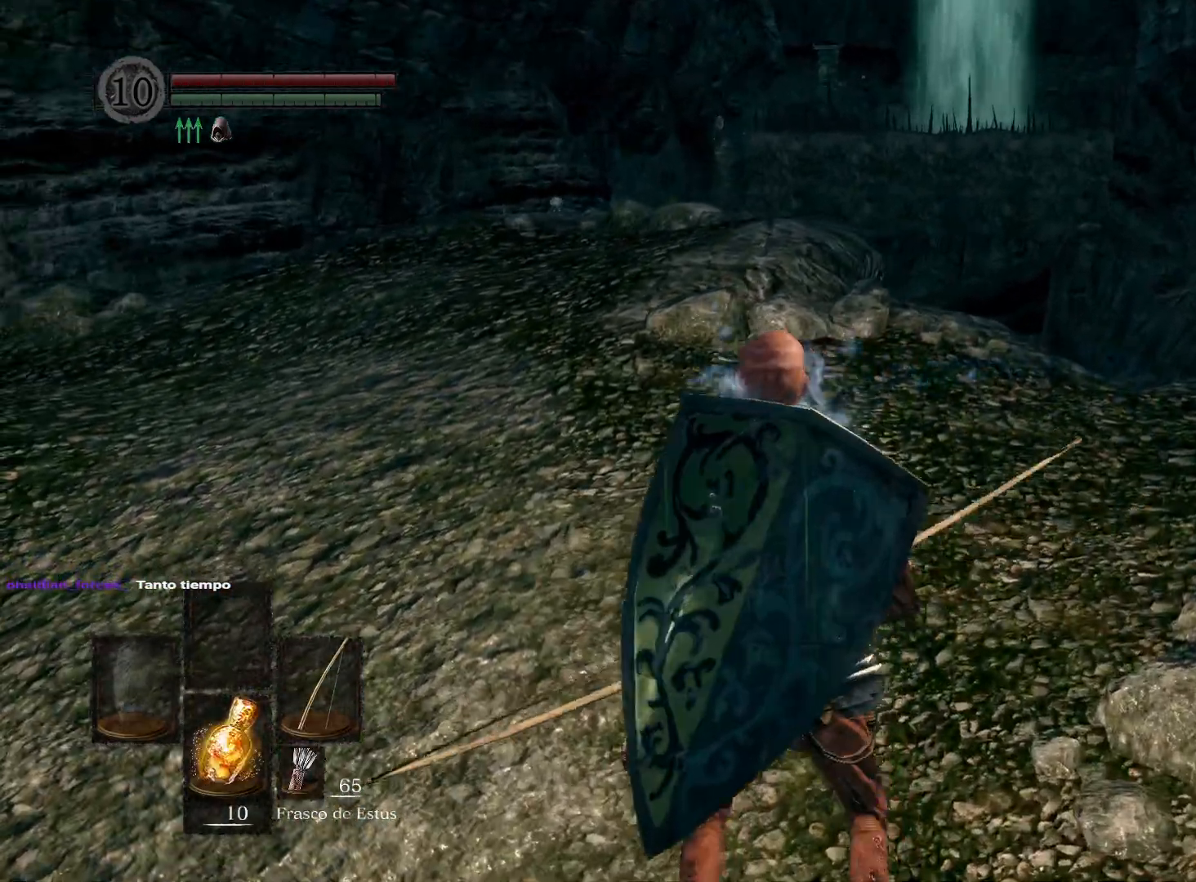
{"buttons": [], "left_stick": "up", "right_stick": "center", "events": [[117, "right_stick", "left"], [350, "right_stick", "center"]]}
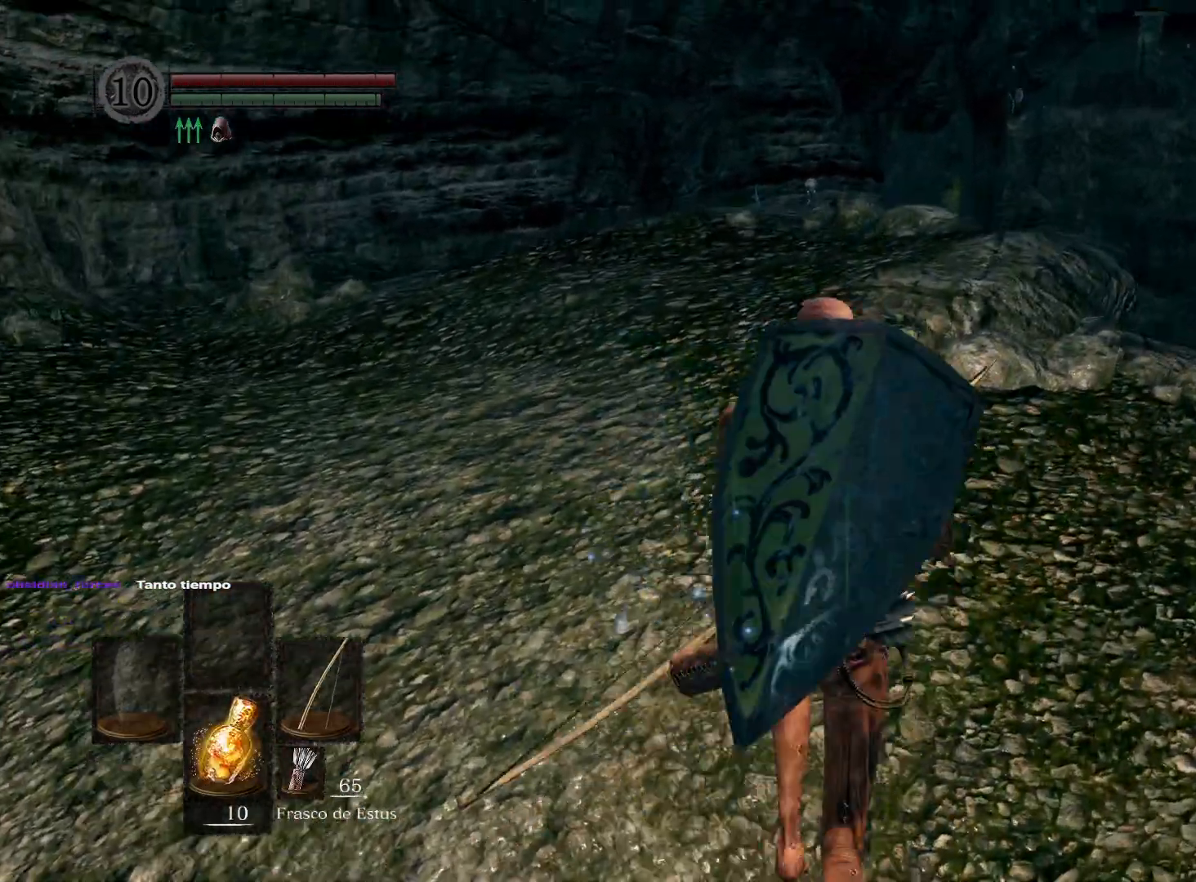
{"buttons": [], "left_stick": "up", "right_stick": "down-left", "events": [[67, "right_stick", "down-left"], [267, "right_stick", "center"], [450, "right_stick", "down-left"]]}
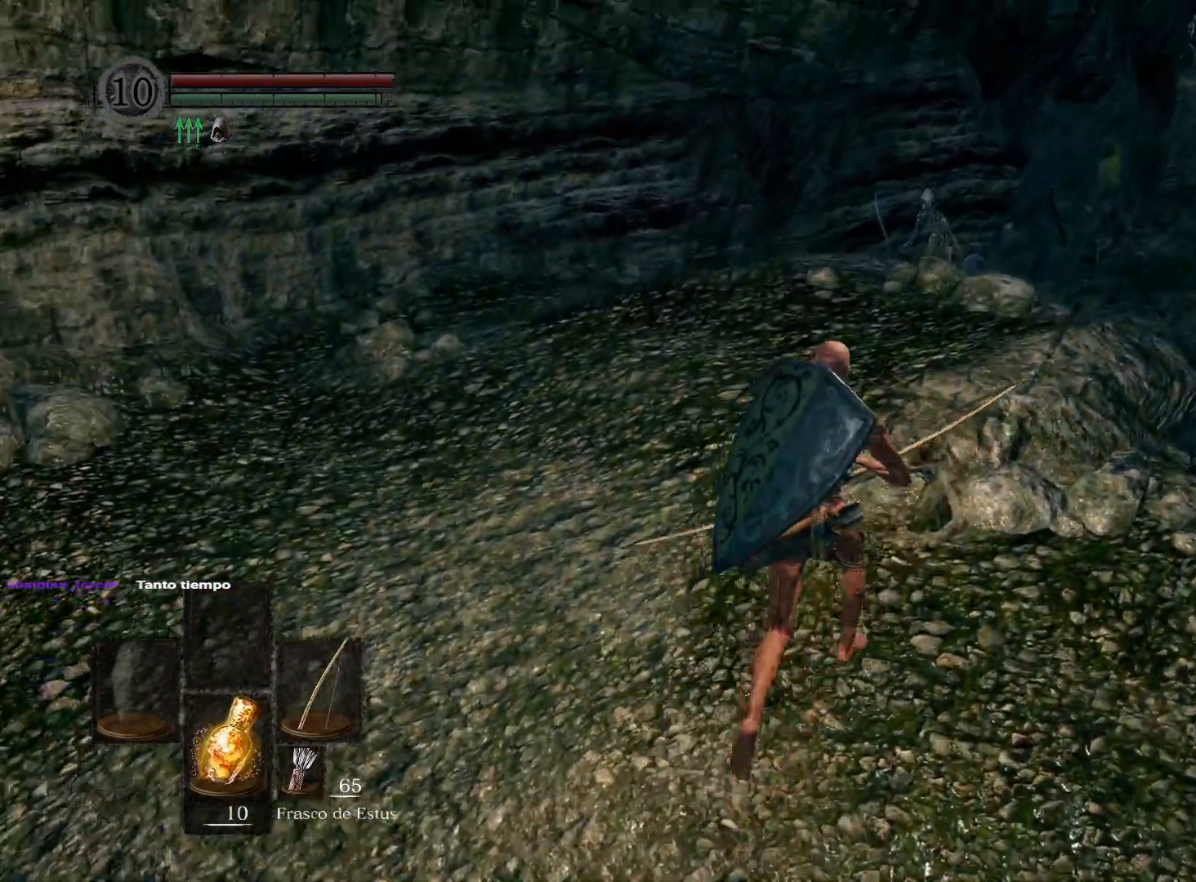
{"buttons": [], "left_stick": "up-right", "right_stick": "center", "events": [[67, "left_stick", "up-right"], [200, "right_stick", "center"]]}
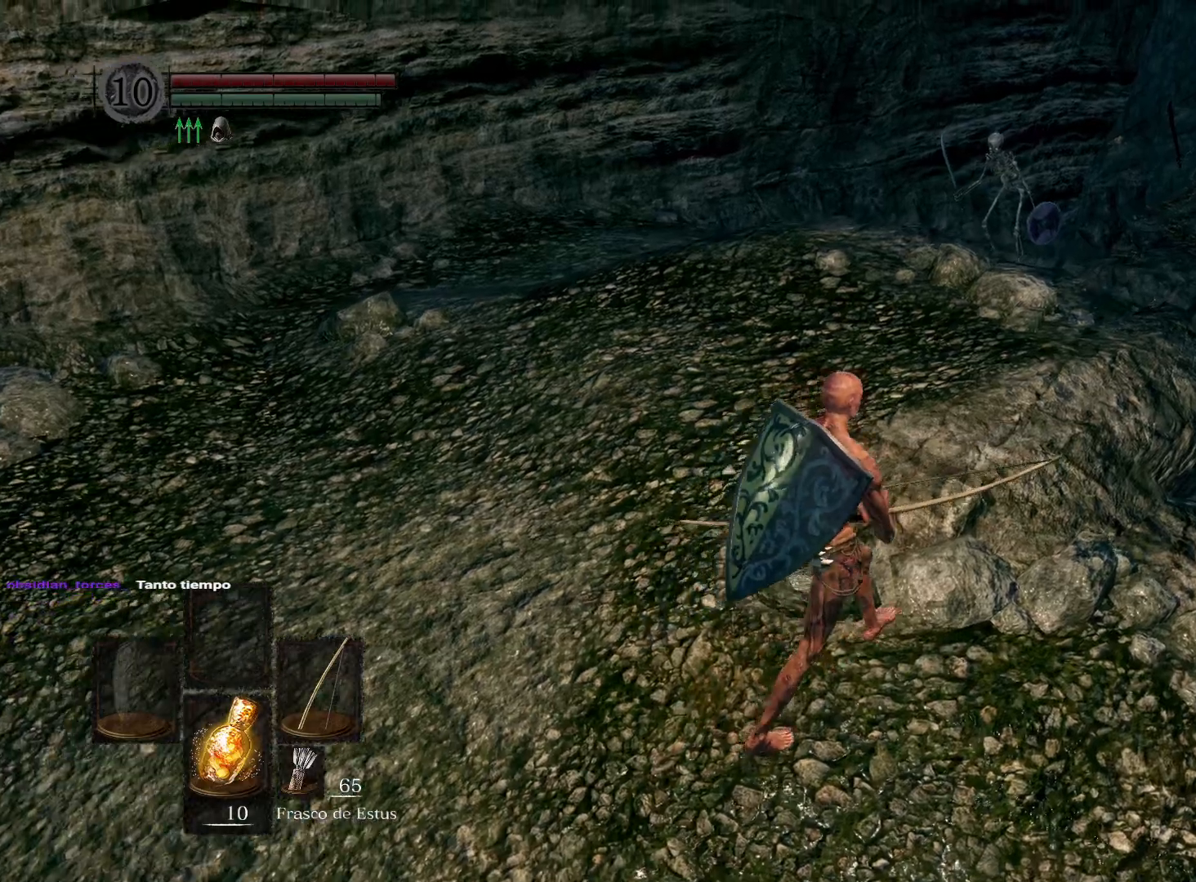
{"buttons": [], "left_stick": "up", "right_stick": "center", "events": [[100, "left_stick", "up"]]}
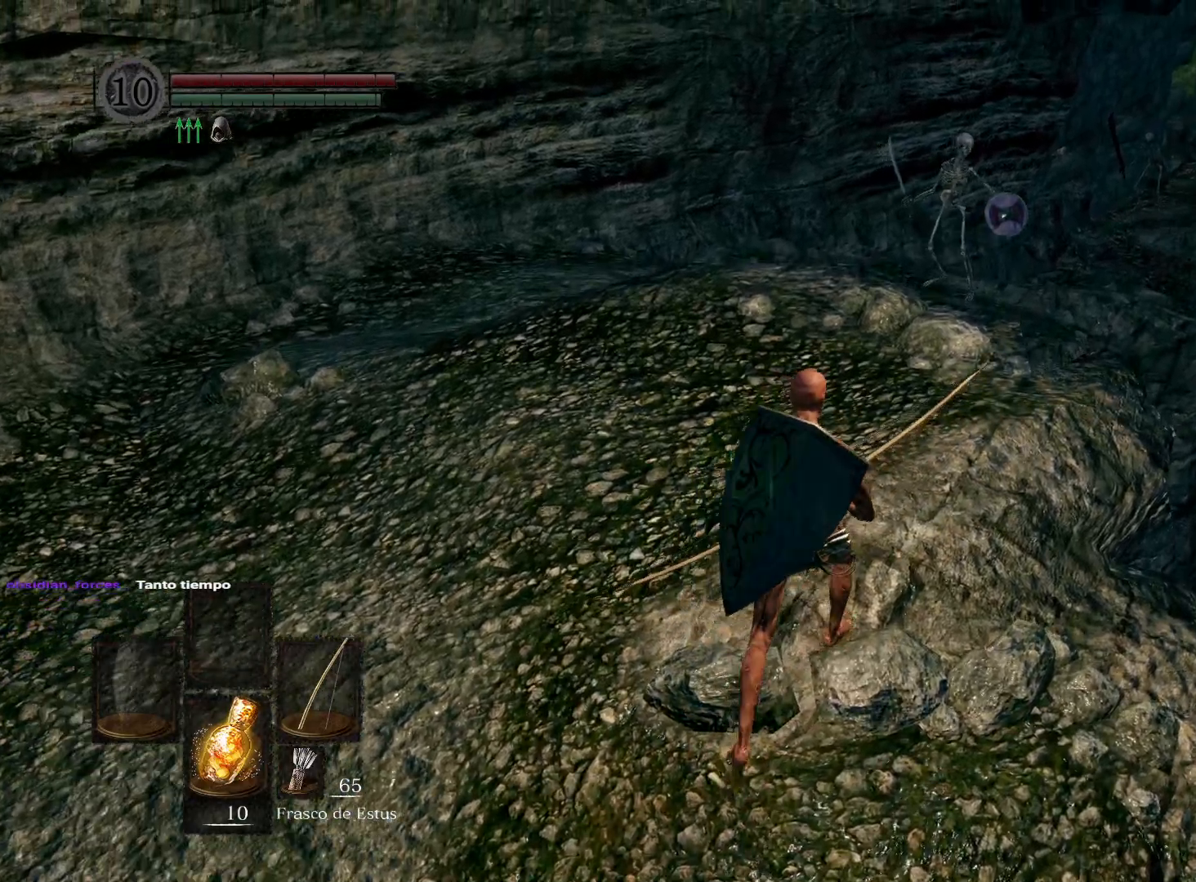
{"buttons": [], "left_stick": "down", "right_stick": "center", "events": [[200, "left_stick", "down-right"], [200, "right_stick", "left"], [367, "left_stick", "down"], [400, "right_stick", "center"]]}
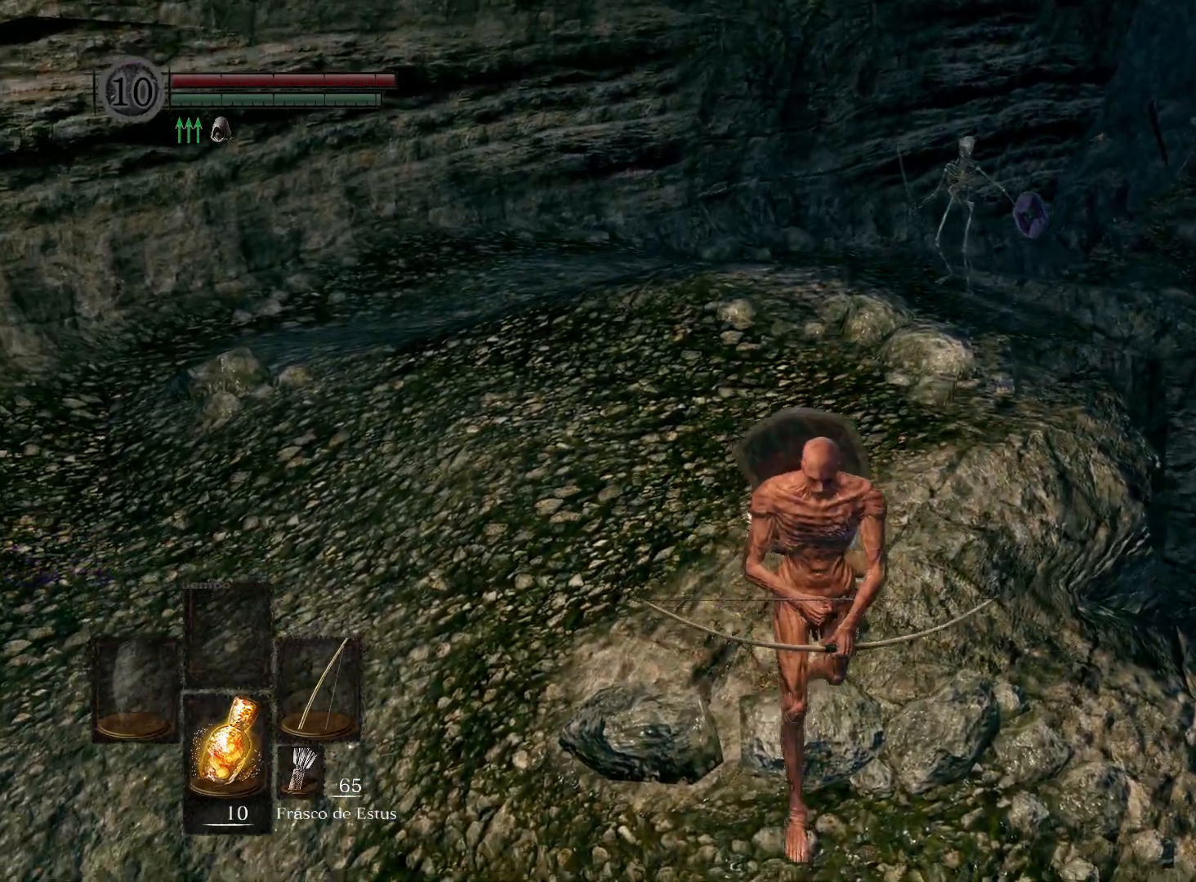
{"buttons": [], "left_stick": "down-left", "right_stick": "up", "events": [[117, "right_stick", "up"], [233, "left_stick", "down-left"], [233, "right_stick", "center"], [483, "right_stick", "up"]]}
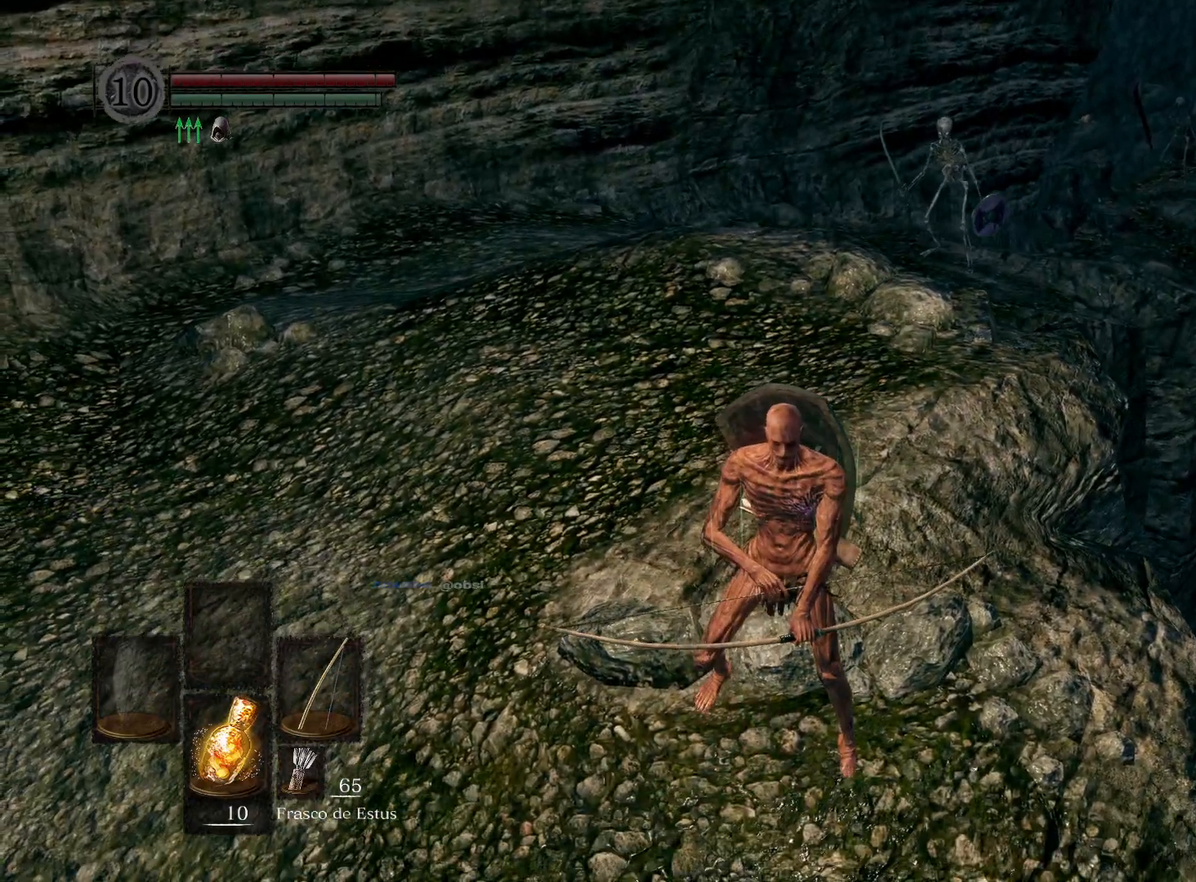
{"buttons": [], "left_stick": "center", "right_stick": "center", "events": [[150, "right_stick", "center"], [233, "left_stick", "center"]]}
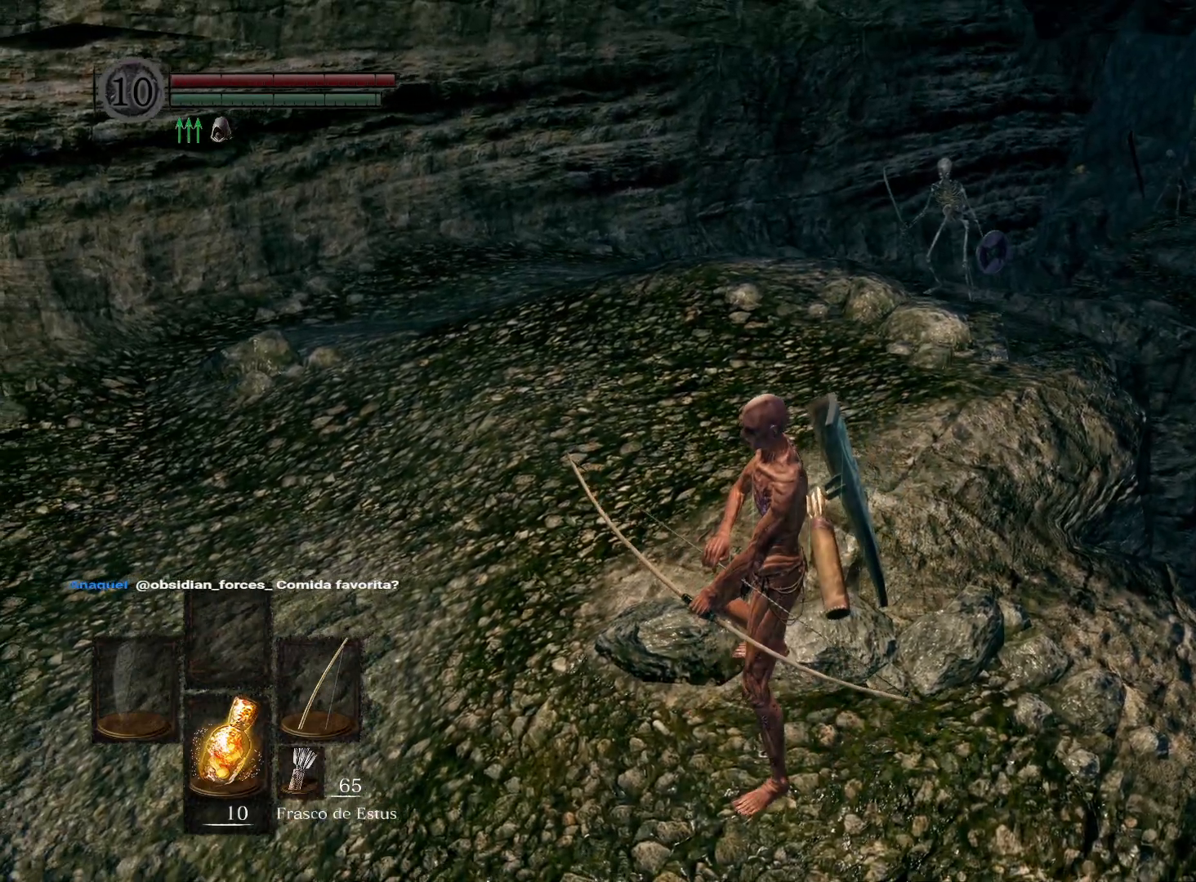
{"buttons": [], "left_stick": "up", "right_stick": "center", "events": [[133, "left_stick", "up"]]}
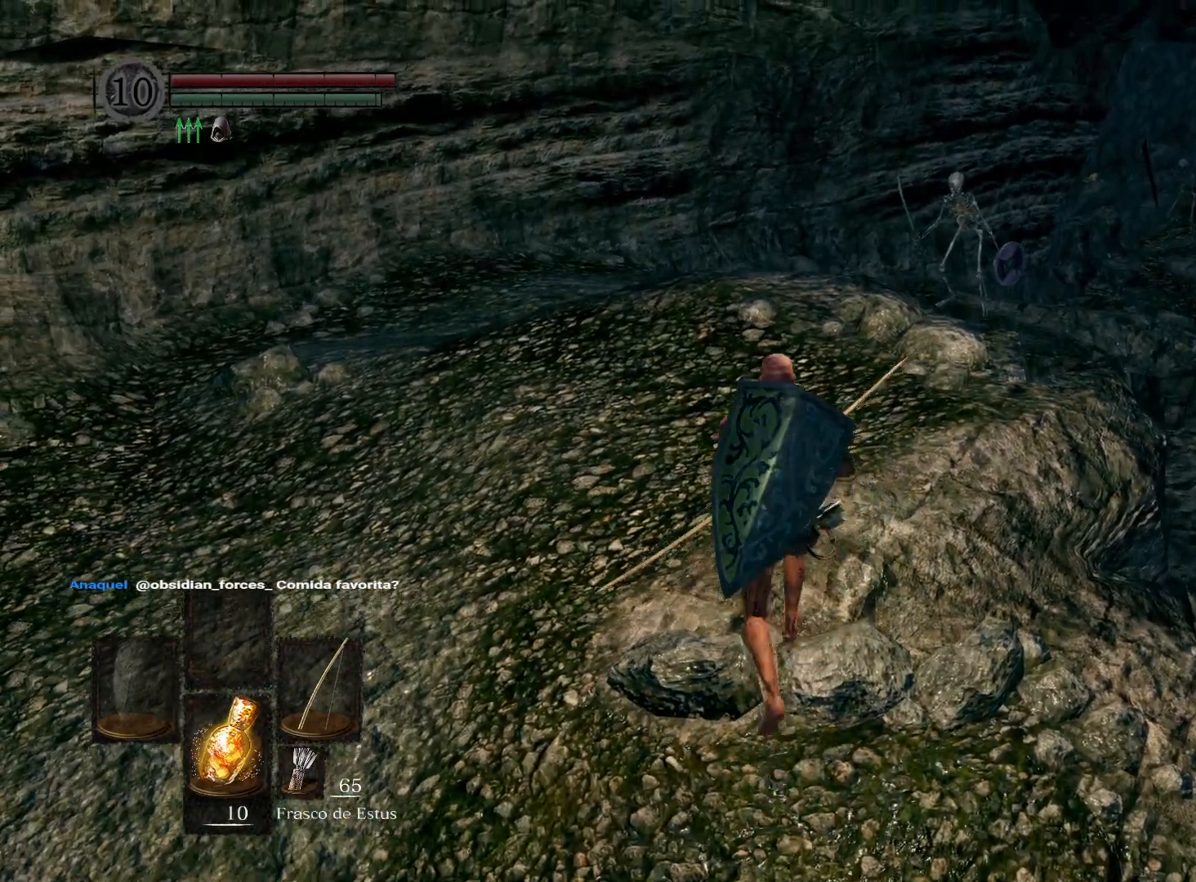
{"buttons": [], "left_stick": "down-right", "right_stick": "center", "events": [[333, "left_stick", "down-right"]]}
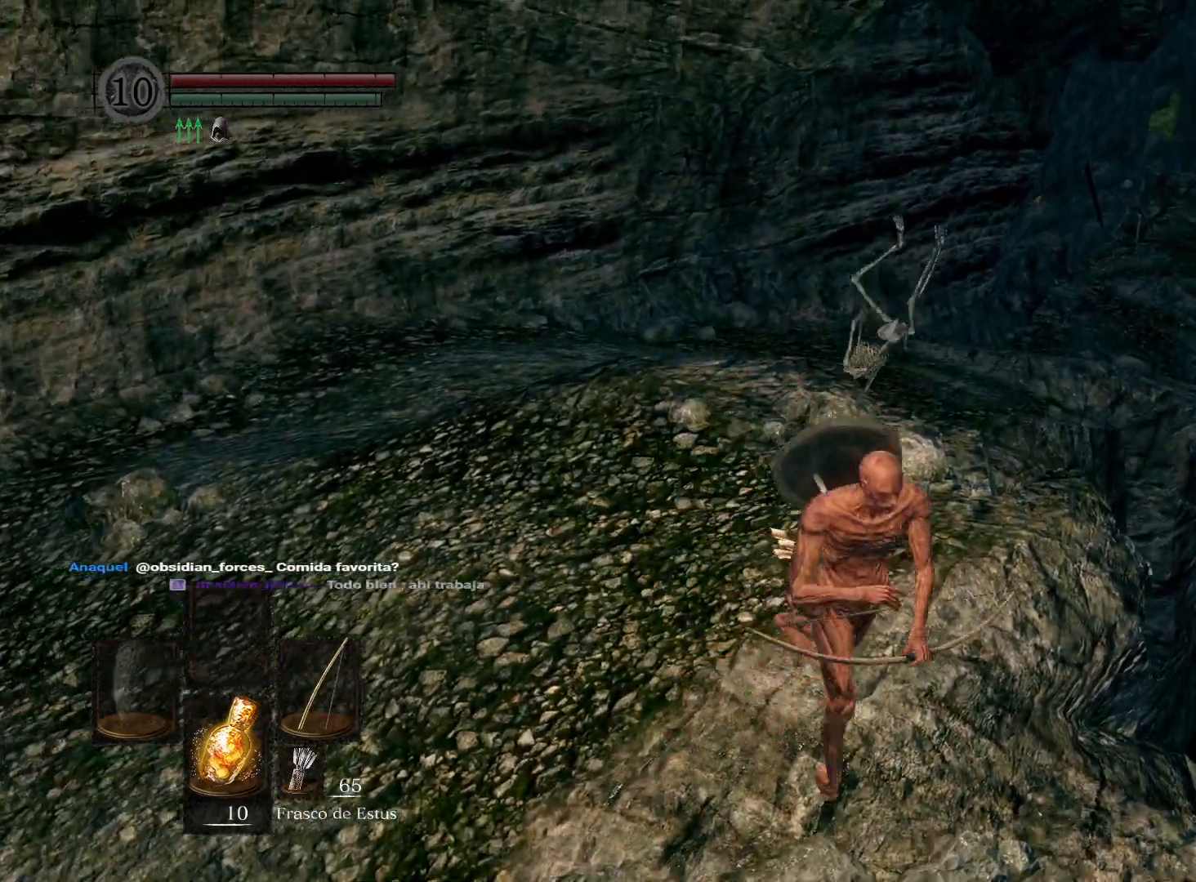
{"buttons": [], "left_stick": "up", "right_stick": "center", "events": [[50, "left_stick", "down"], [233, "left_stick", "down-left"], [400, "left_stick", "up-left"], [500, "left_stick", "up"]]}
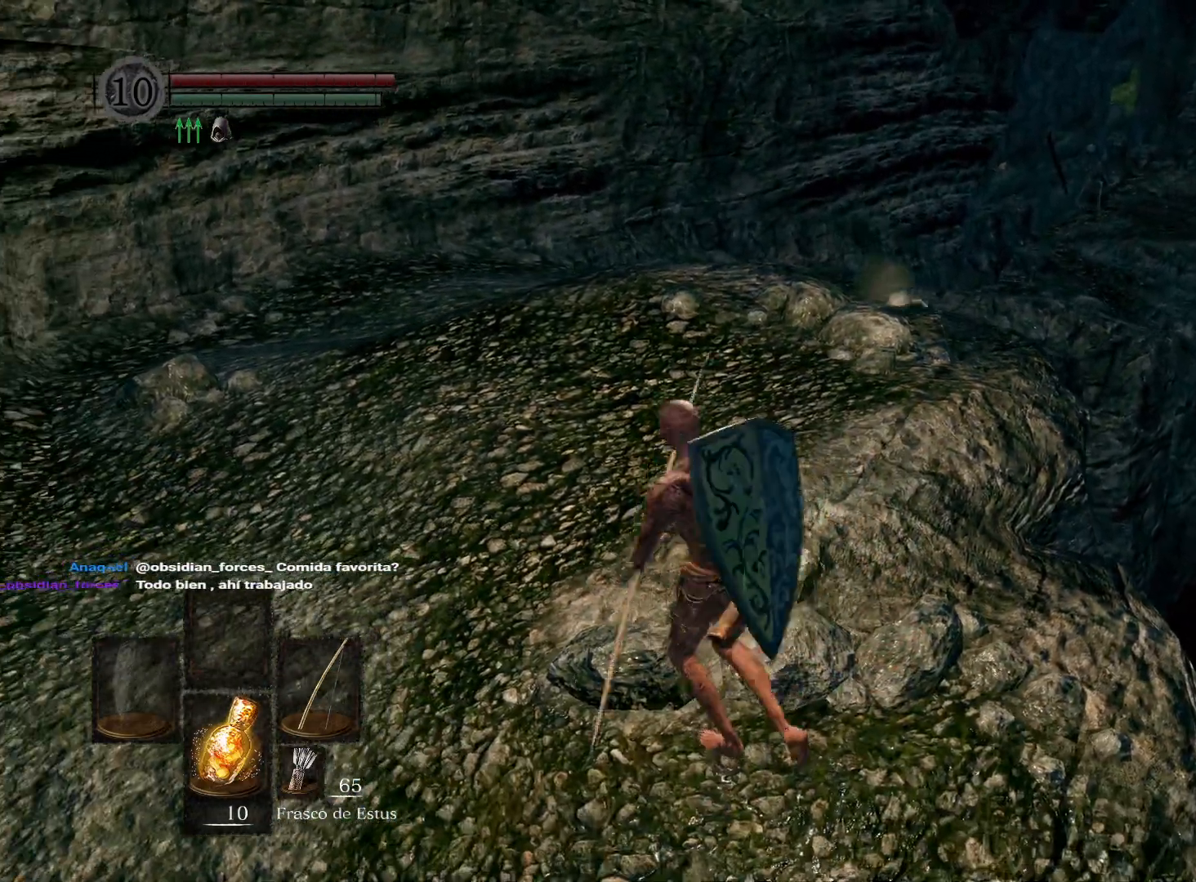
{"buttons": [], "left_stick": "center", "right_stick": "center", "events": [[17, "right_stick", "up"], [67, "right_stick", "up-right"], [217, "left_stick", "center"], [233, "right_stick", "center"], [317, "left_stick", "up"], [383, "left_stick", "center"]]}
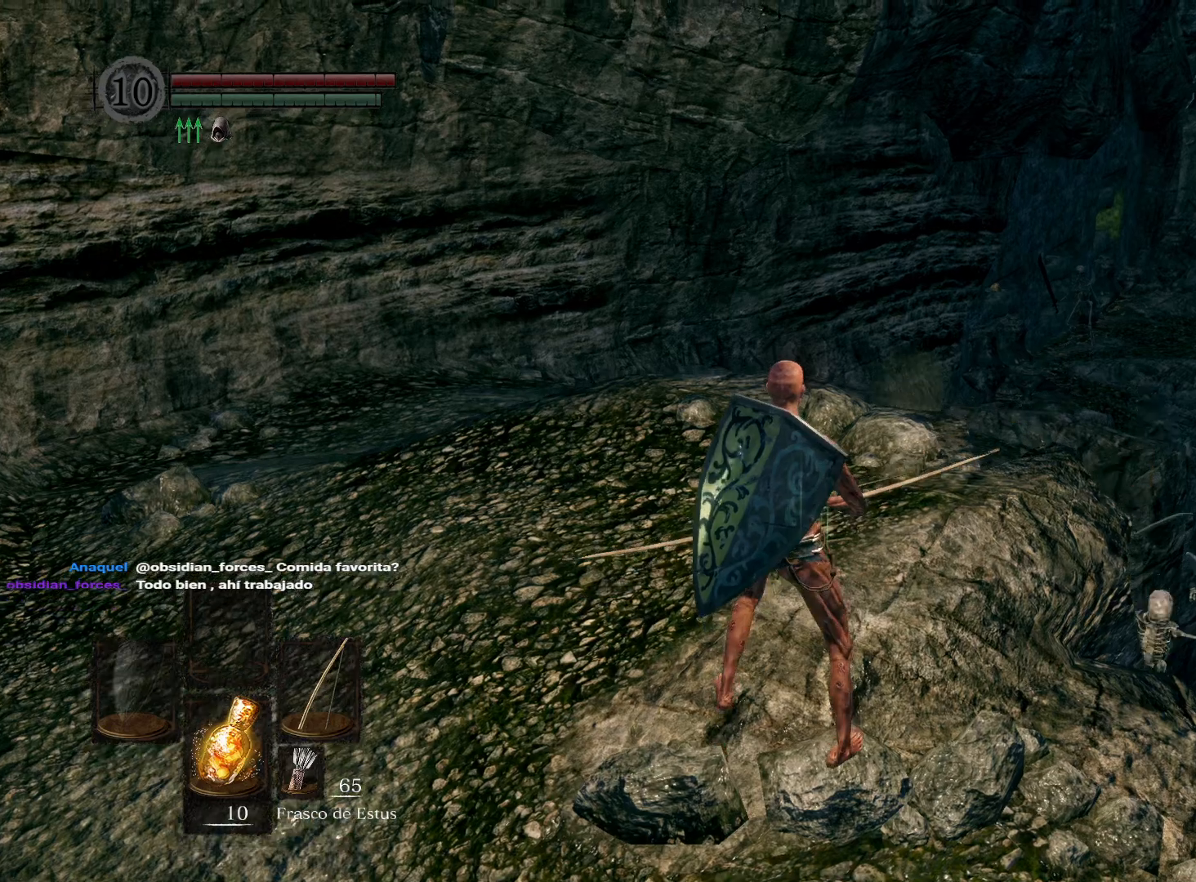
{"buttons": [], "left_stick": "center", "right_stick": "right", "events": [[350, "right_stick", "right"]]}
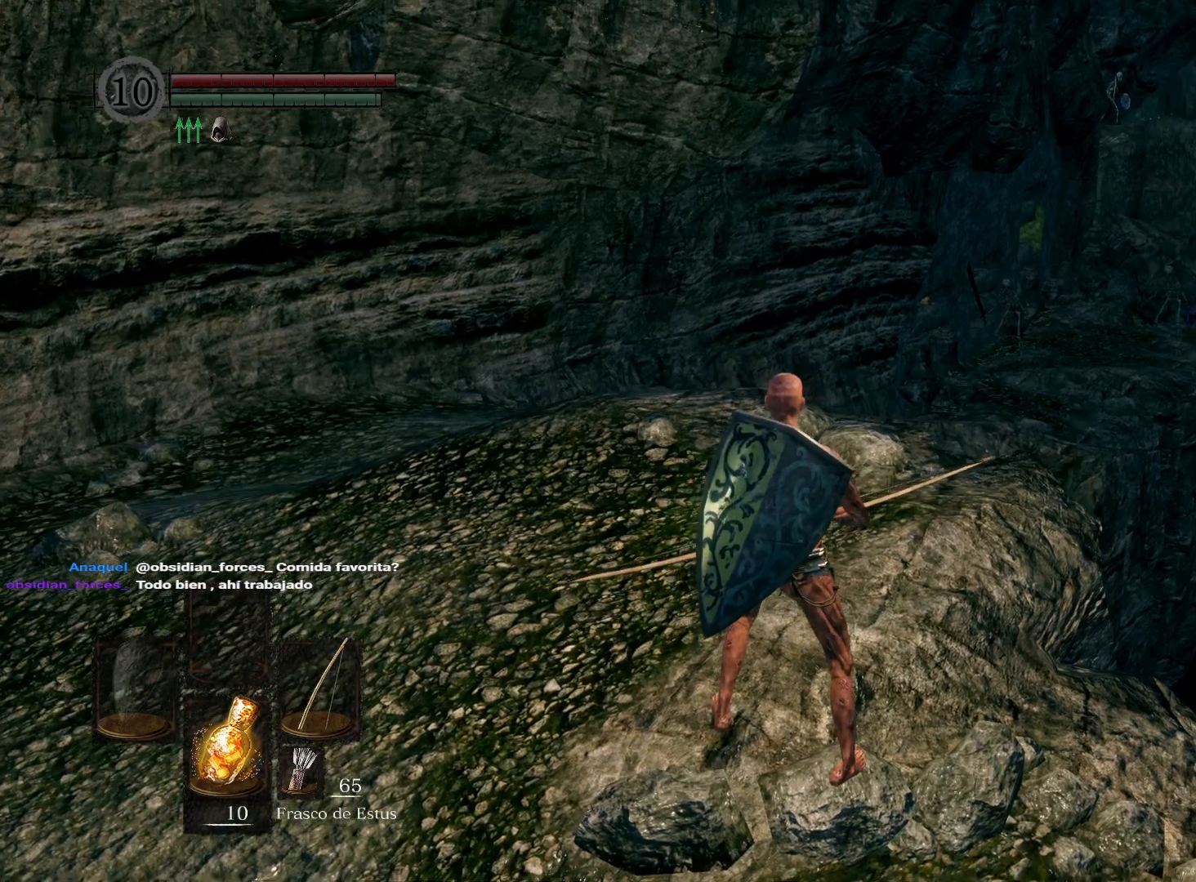
{"buttons": [], "left_stick": "center", "right_stick": "center", "events": [[17, "right_stick", "center"], [300, "left_stick", "up"], [433, "left_stick", "center"]]}